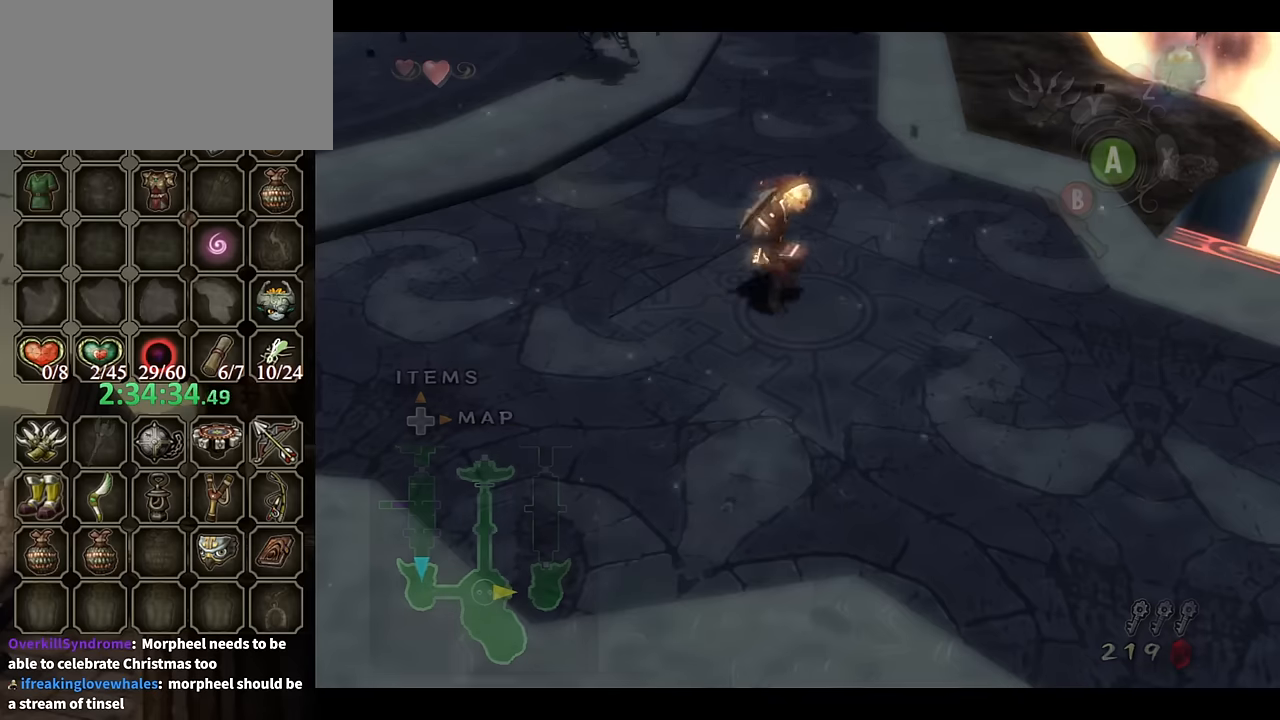
Gameplay with a controller (Nintendo layout); each line is a JSON object with the inputs held at the frame after it. "events" lists button and stick changes between this image and that frame as [ms after this image, input, new state], when the widget could be followed in between. Not read: L3 R3.
{"buttons": [], "left_stick": "center", "right_stick": "center", "events": []}
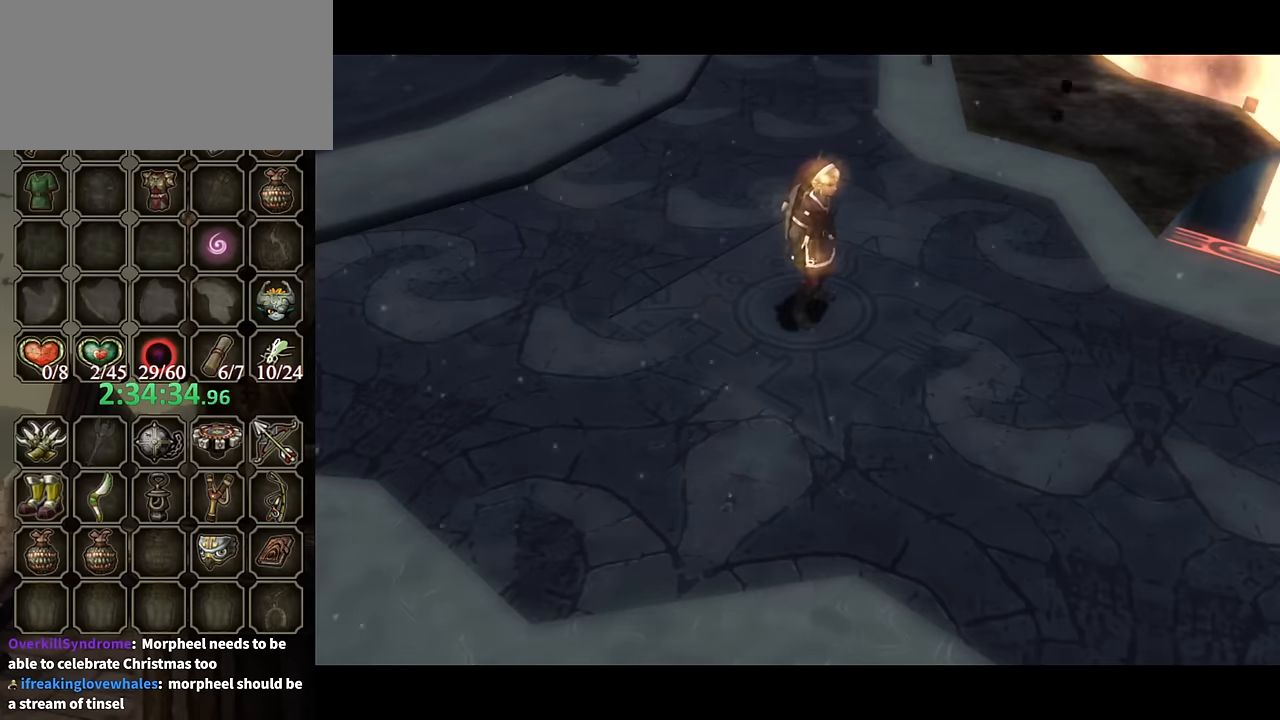
{"buttons": [], "left_stick": "center", "right_stick": "center", "events": []}
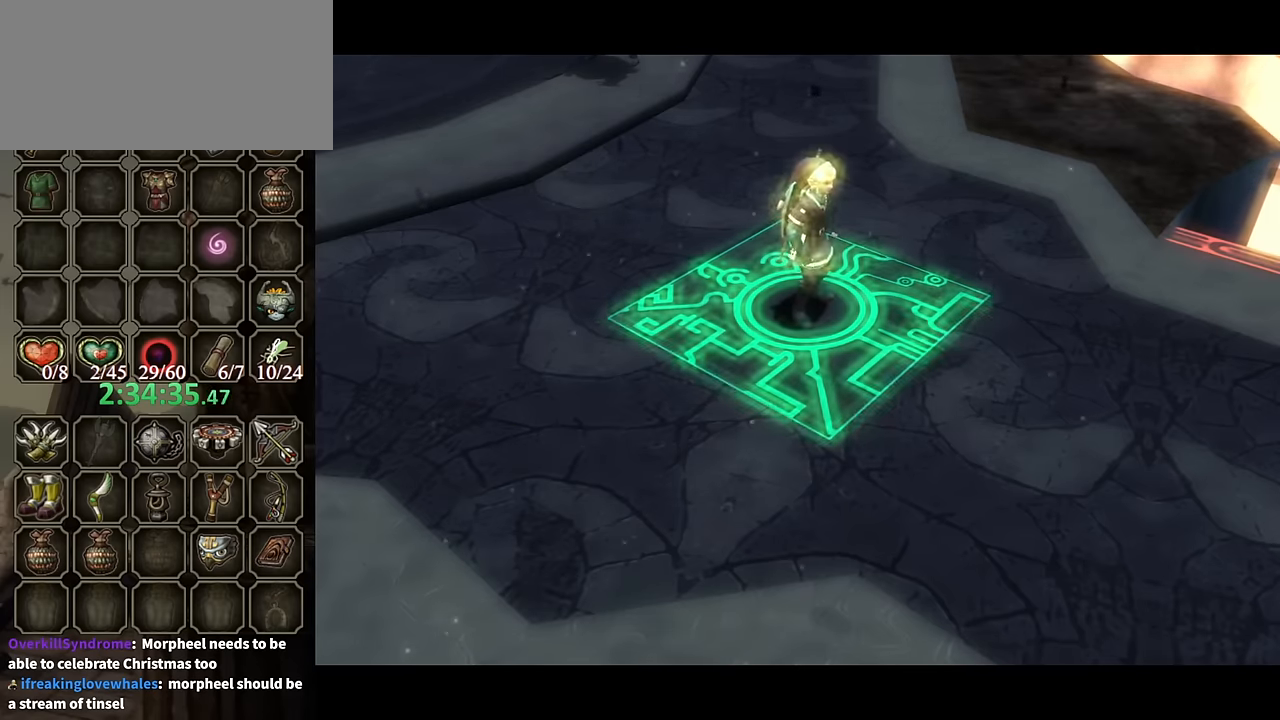
{"buttons": [], "left_stick": "center", "right_stick": "center", "events": []}
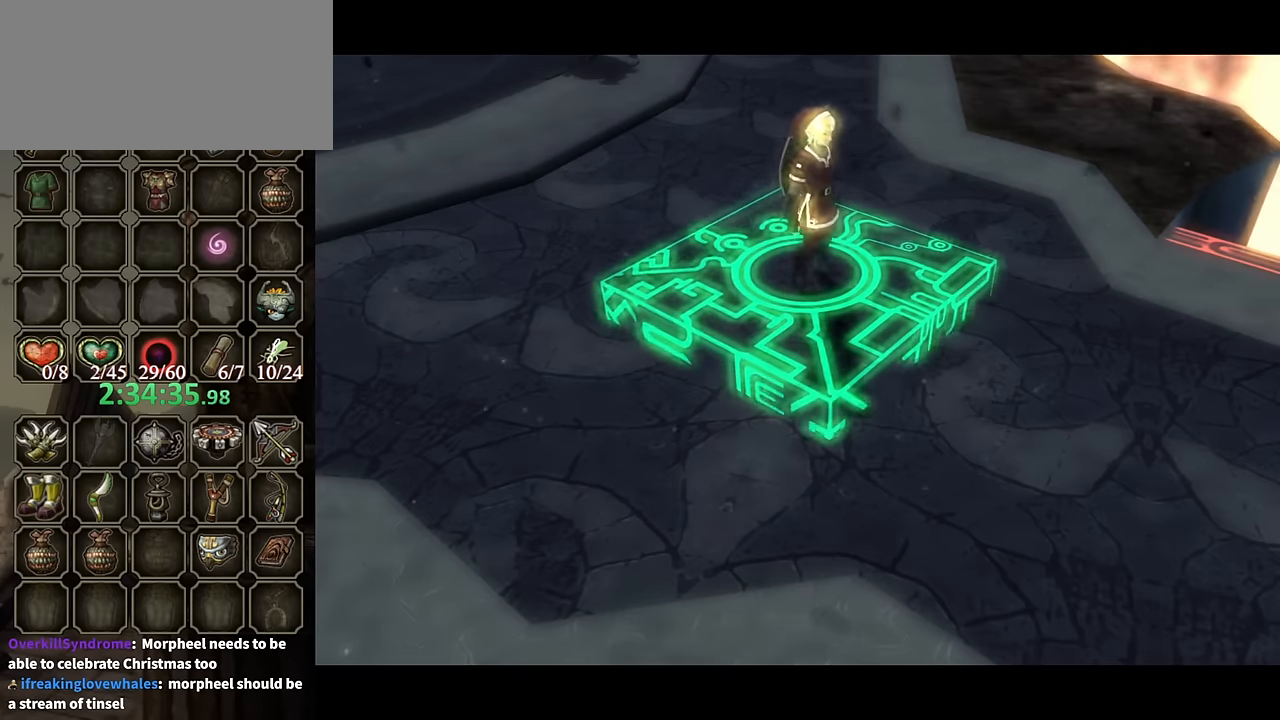
{"buttons": [], "left_stick": "center", "right_stick": "center", "events": []}
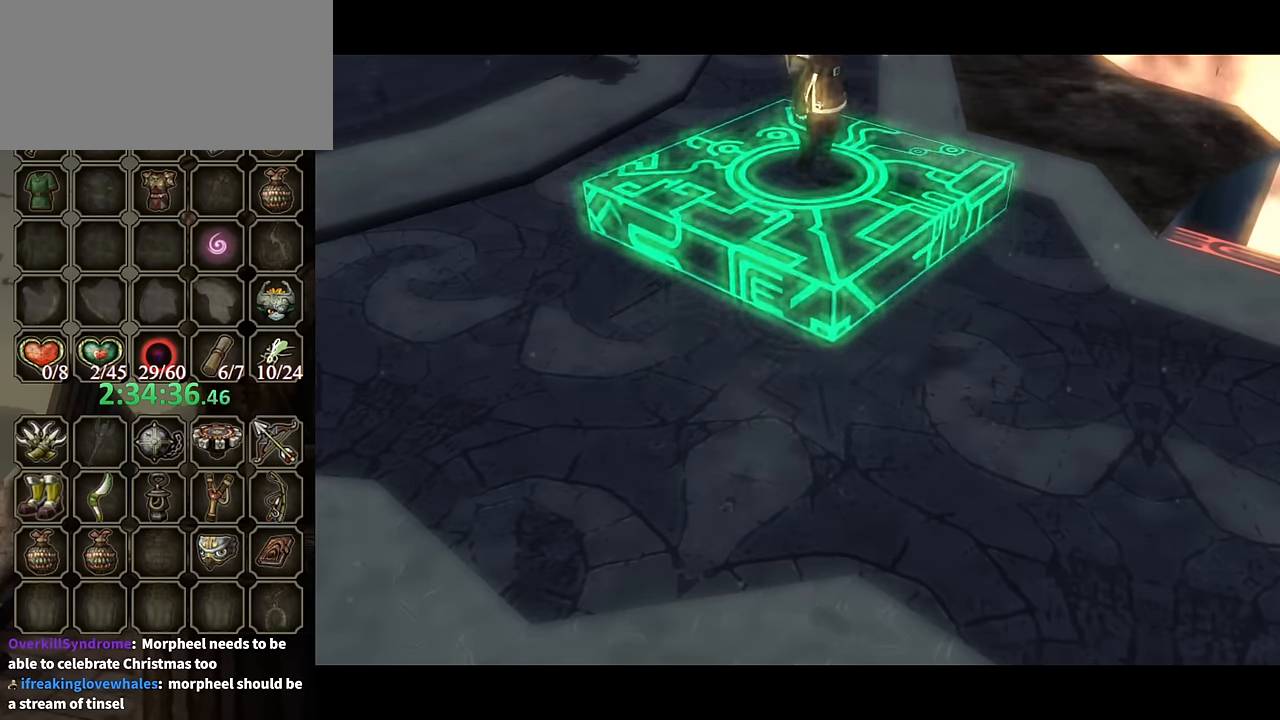
{"buttons": [], "left_stick": "center", "right_stick": "center", "events": []}
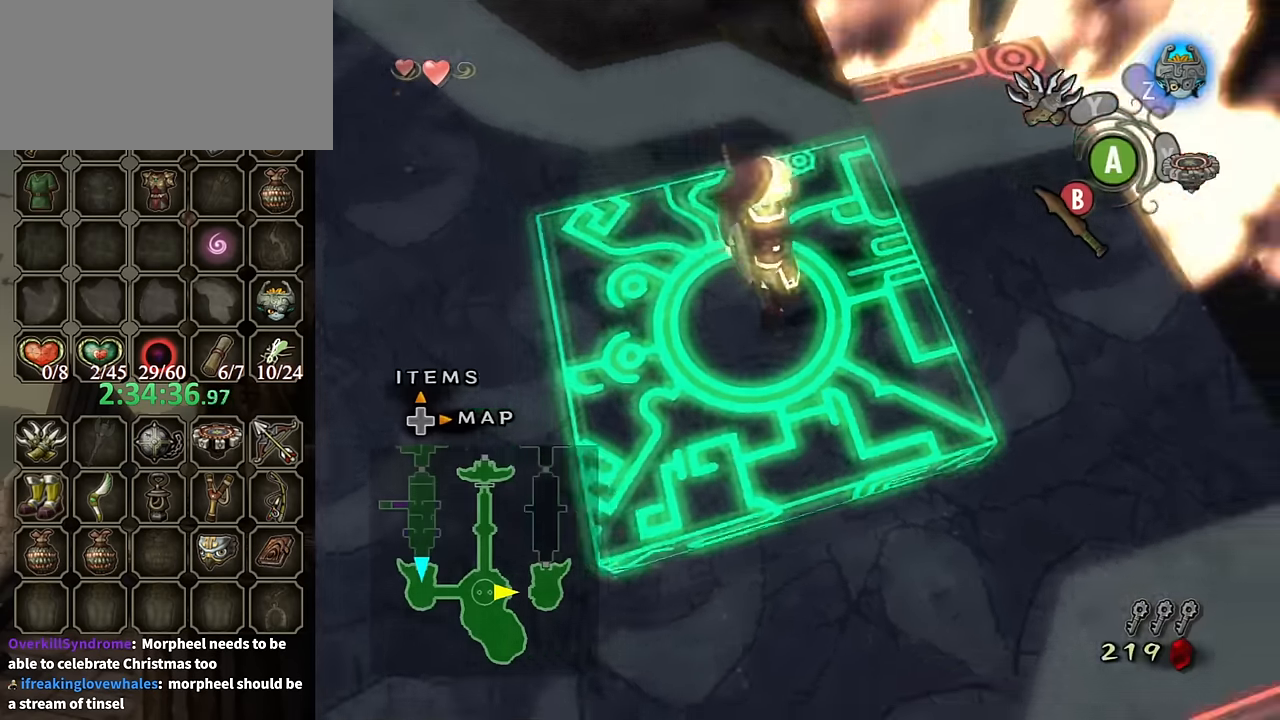
{"buttons": ["L1"], "left_stick": "center", "right_stick": "center", "events": [[167, "L1", "down"]]}
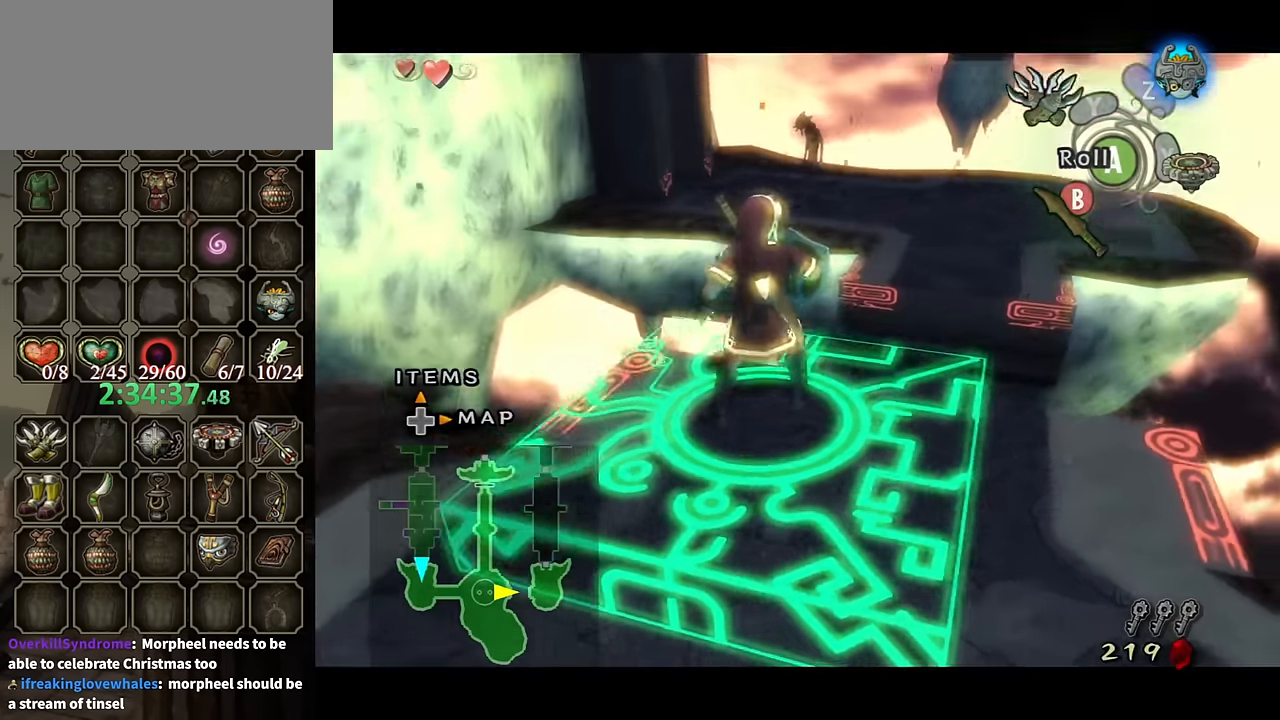
{"buttons": ["L1"], "left_stick": "up-right", "right_stick": "center", "events": [[467, "left_stick", "up-right"]]}
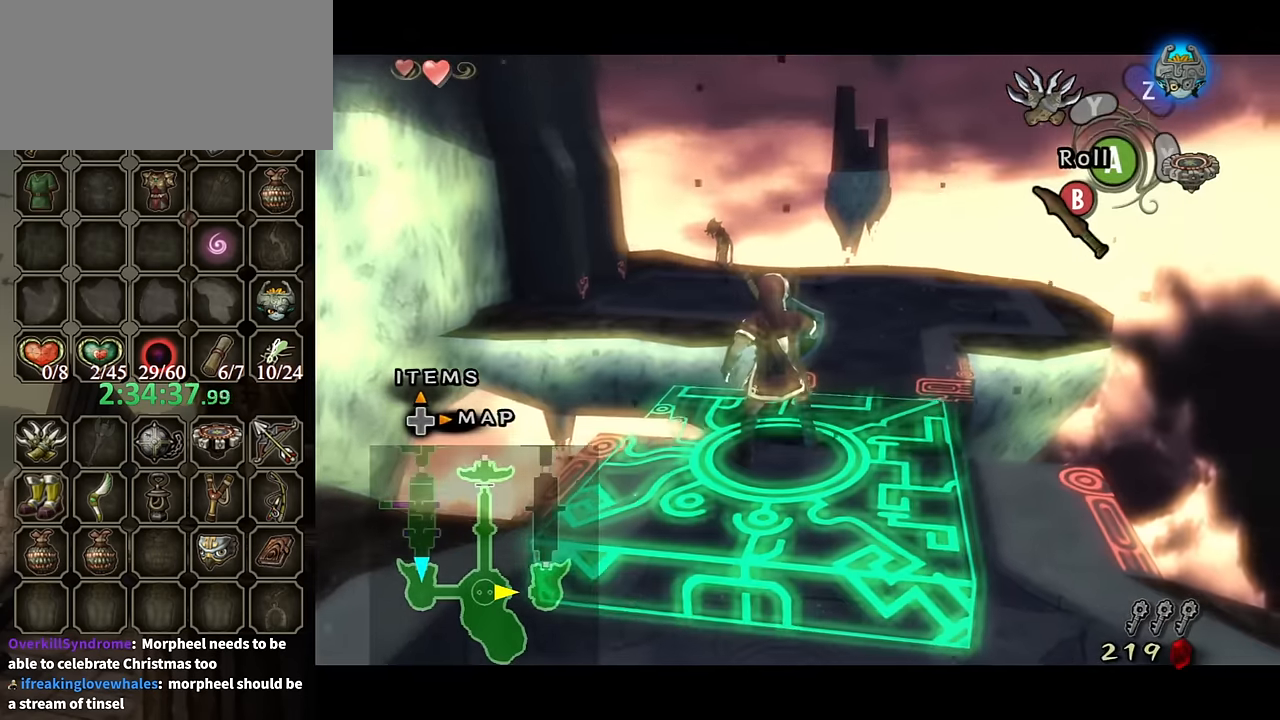
{"buttons": [], "left_stick": "center", "right_stick": "center", "events": [[167, "left_stick", "center"], [200, "L1", "up"]]}
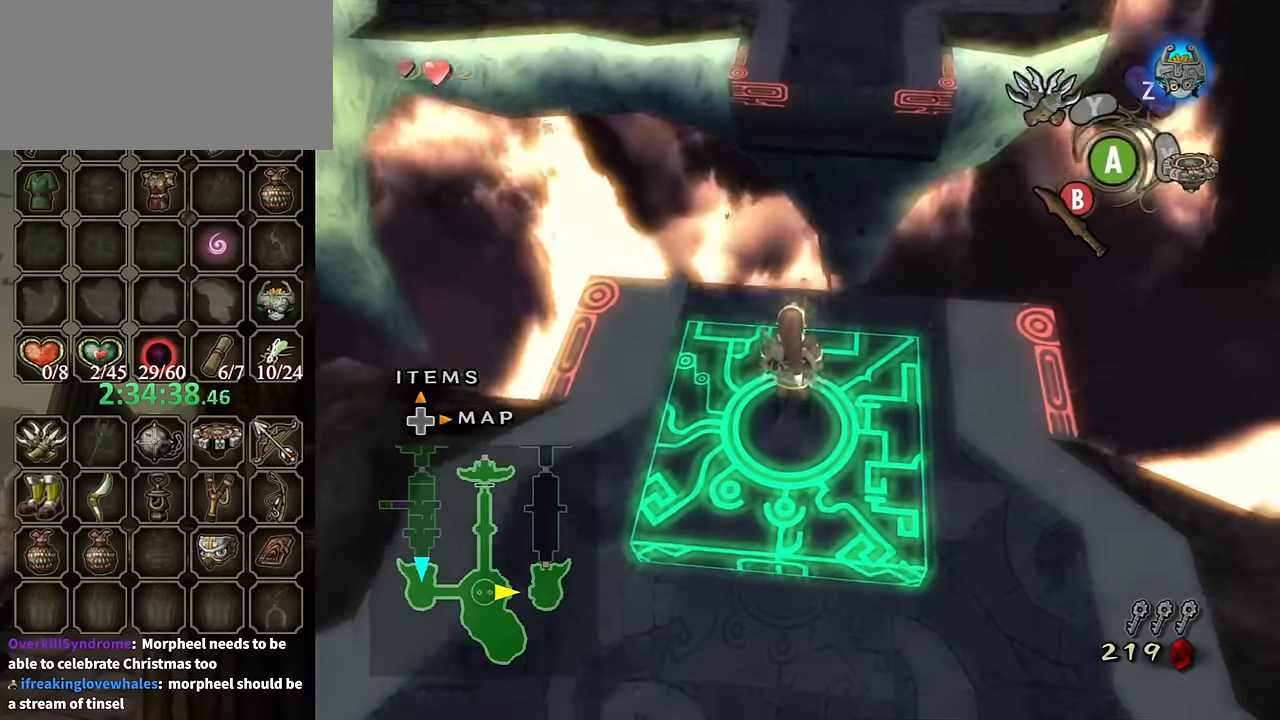
{"buttons": [], "left_stick": "up-right", "right_stick": "center", "events": [[233, "left_stick", "up-right"]]}
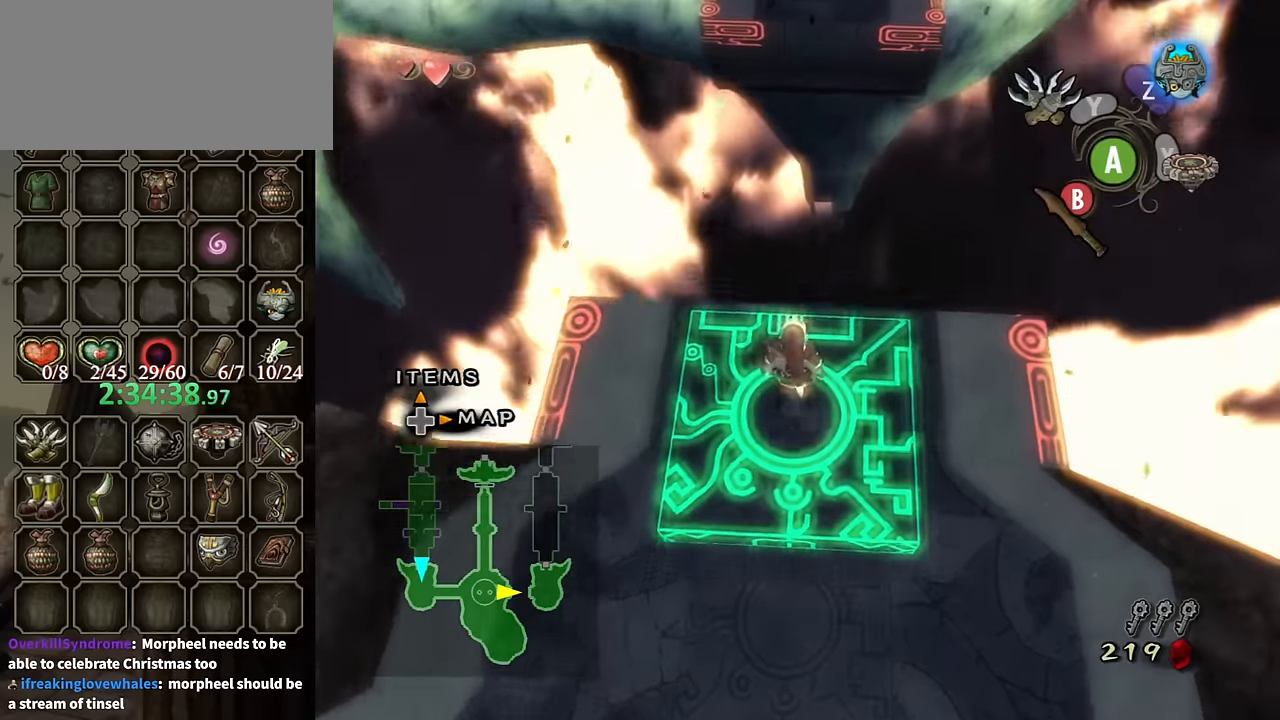
{"buttons": [], "left_stick": "center", "right_stick": "center", "events": [[233, "left_stick", "center"]]}
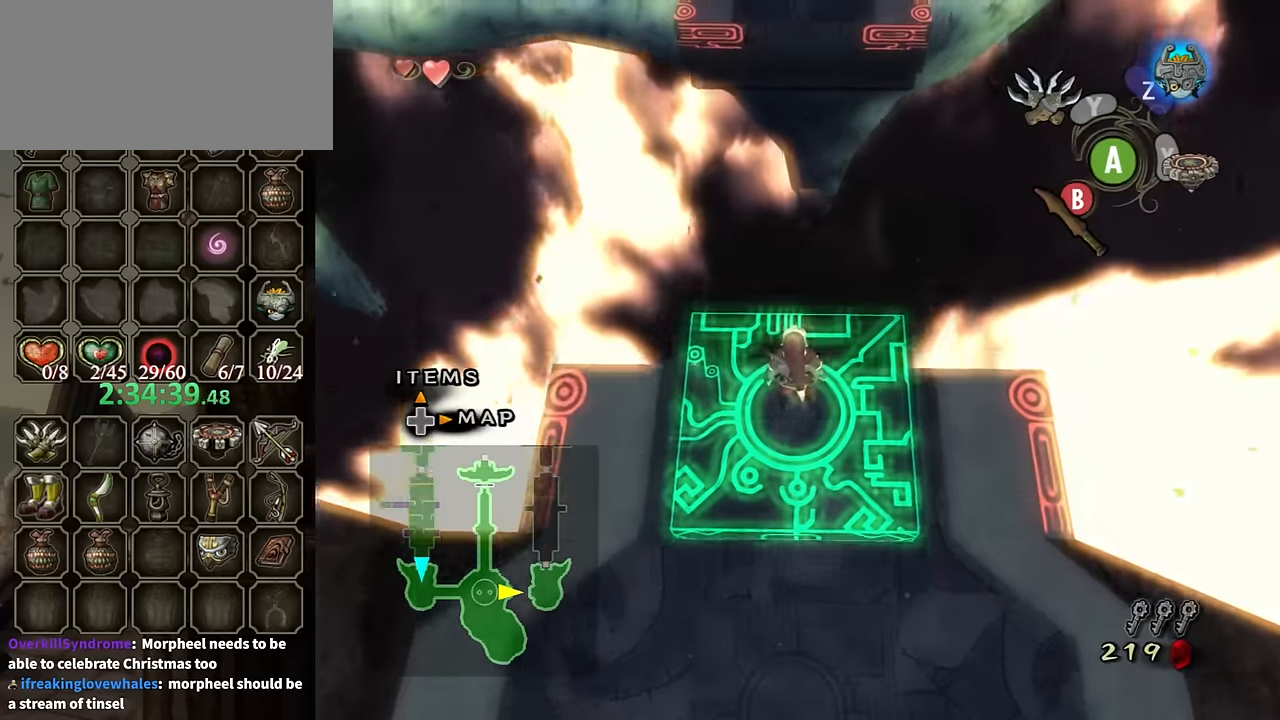
{"buttons": [], "left_stick": "center", "right_stick": "center", "events": []}
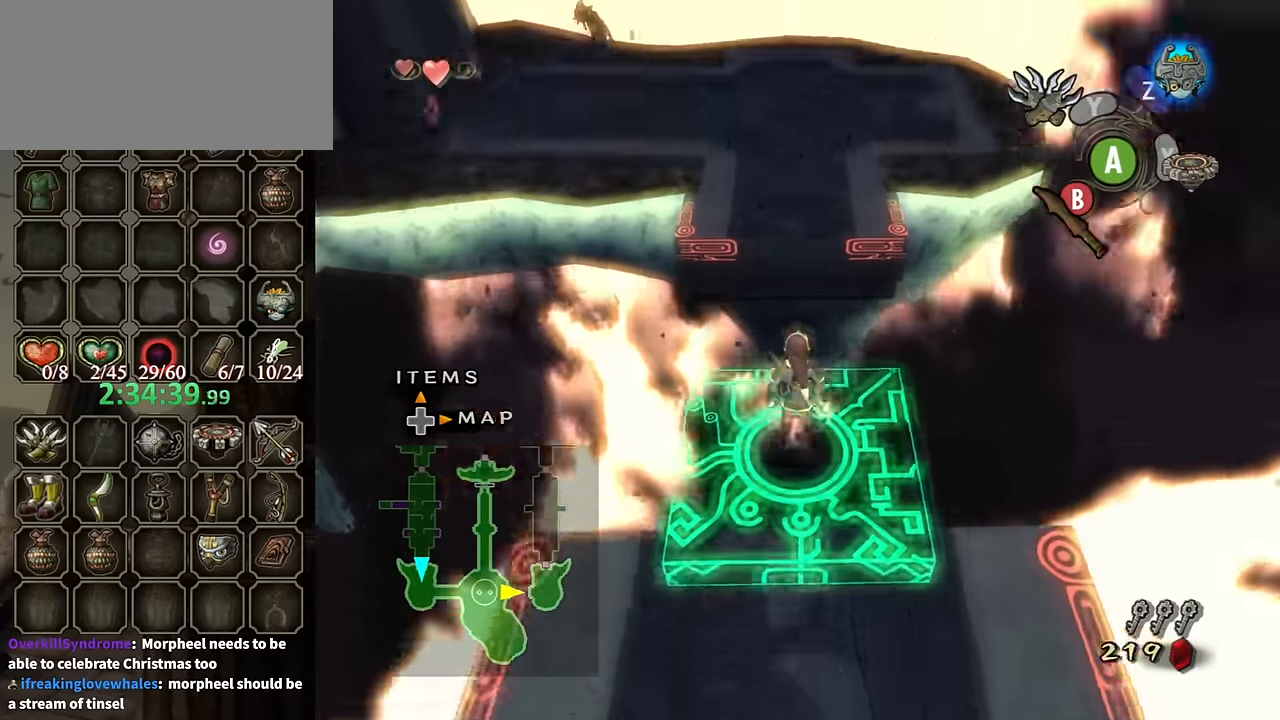
{"buttons": [], "left_stick": "center", "right_stick": "center", "events": []}
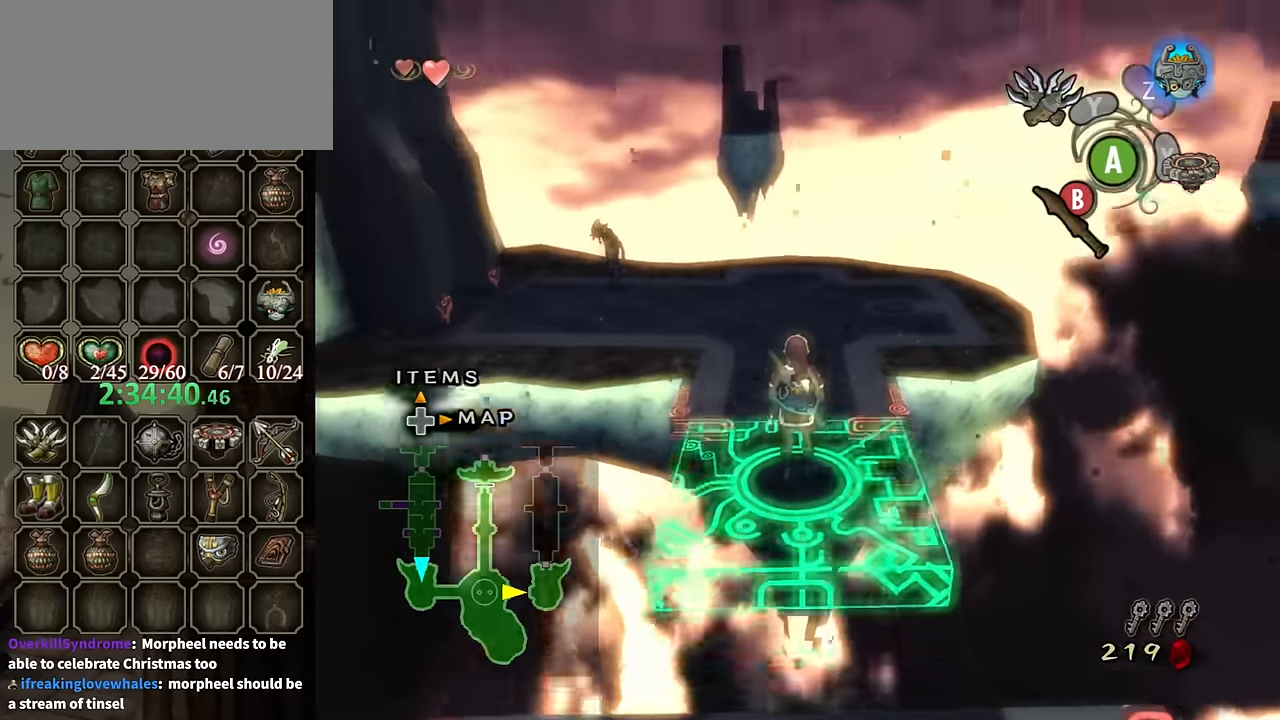
{"buttons": [], "left_stick": "center", "right_stick": "center", "events": []}
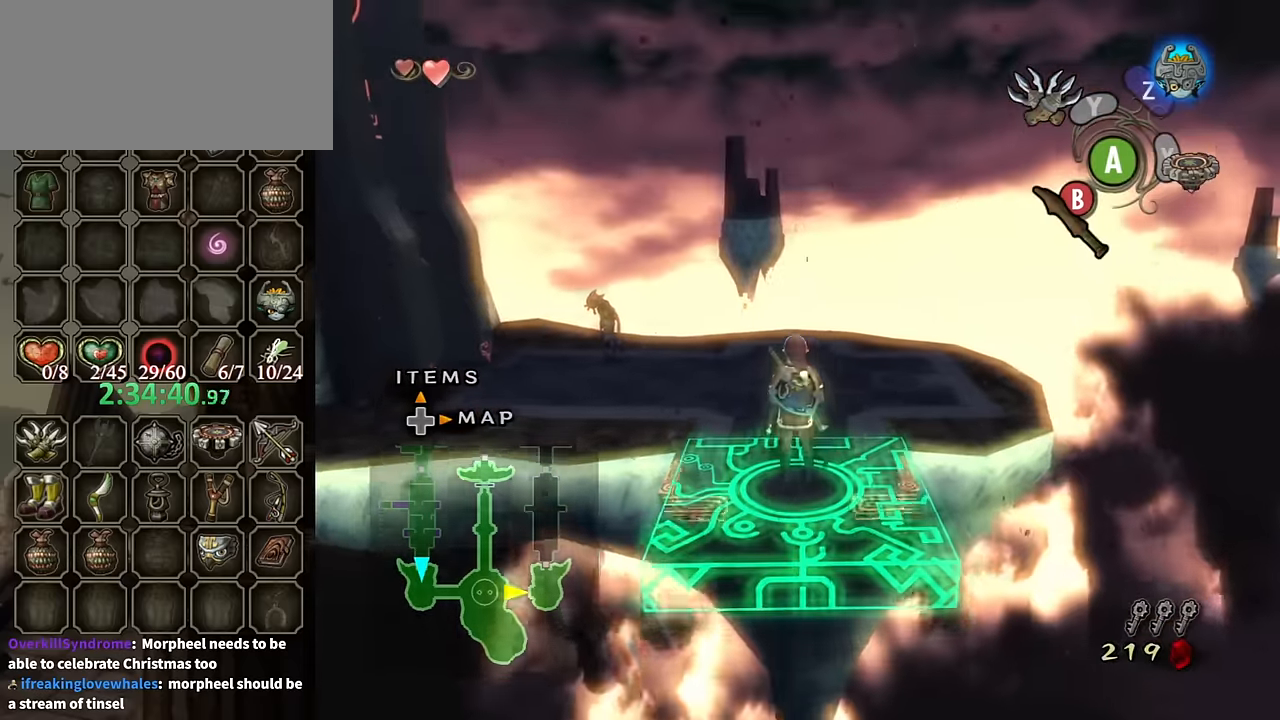
{"buttons": [], "left_stick": "center", "right_stick": "center", "events": [[367, "X", "down"], [500, "X", "up"]]}
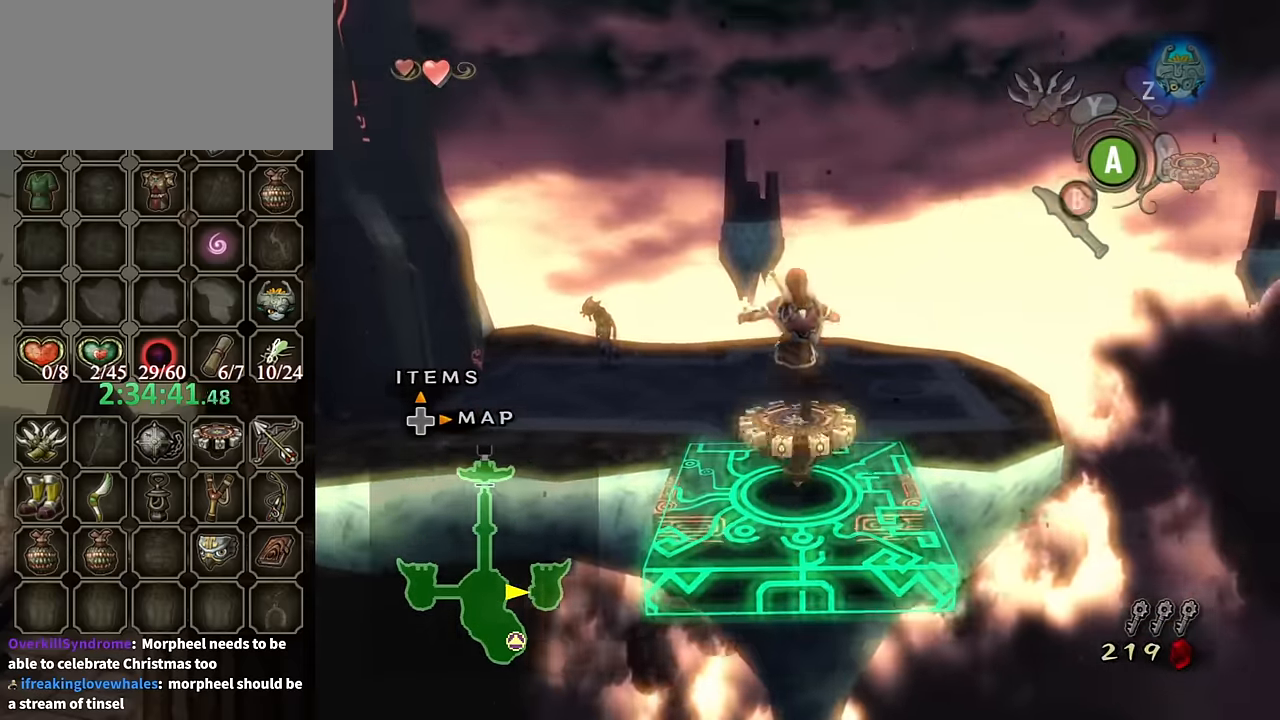
{"buttons": ["R1"], "left_stick": "center", "right_stick": "center", "events": [[67, "R1", "down"]]}
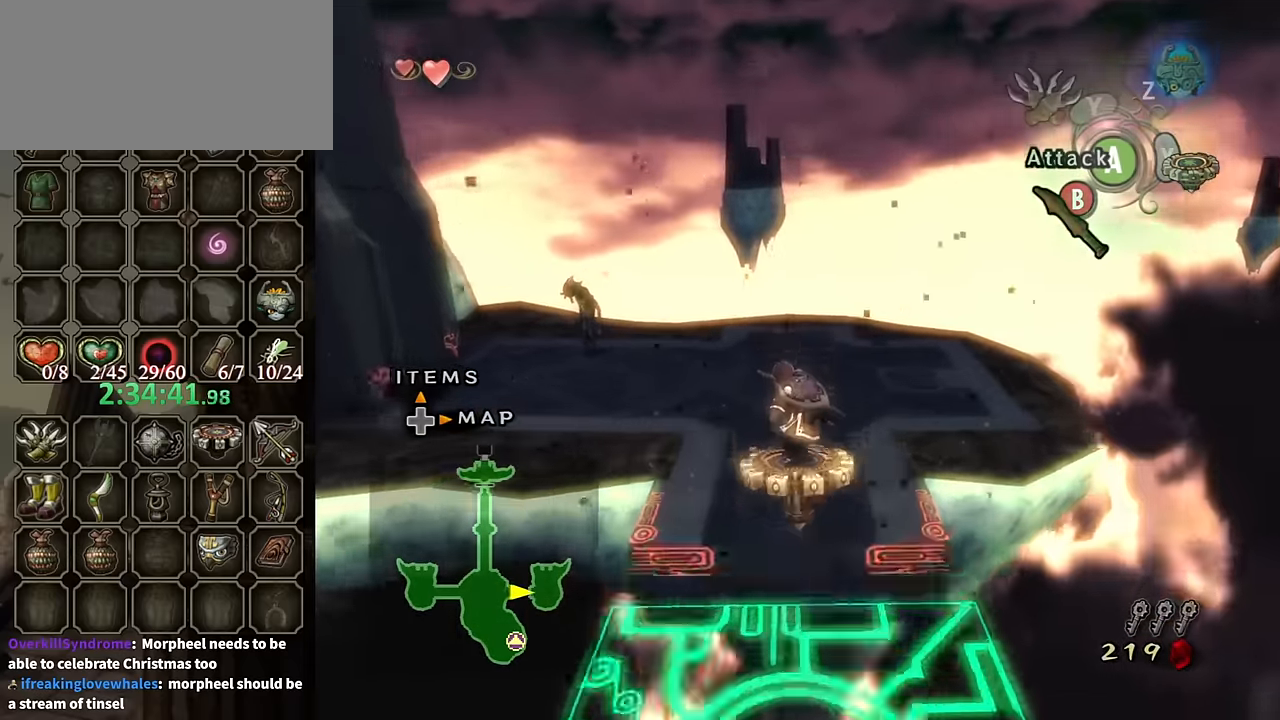
{"buttons": ["R1"], "left_stick": "up-left", "right_stick": "center", "events": [[33, "left_stick", "up-left"], [200, "left_stick", "center"], [300, "left_stick", "up-left"]]}
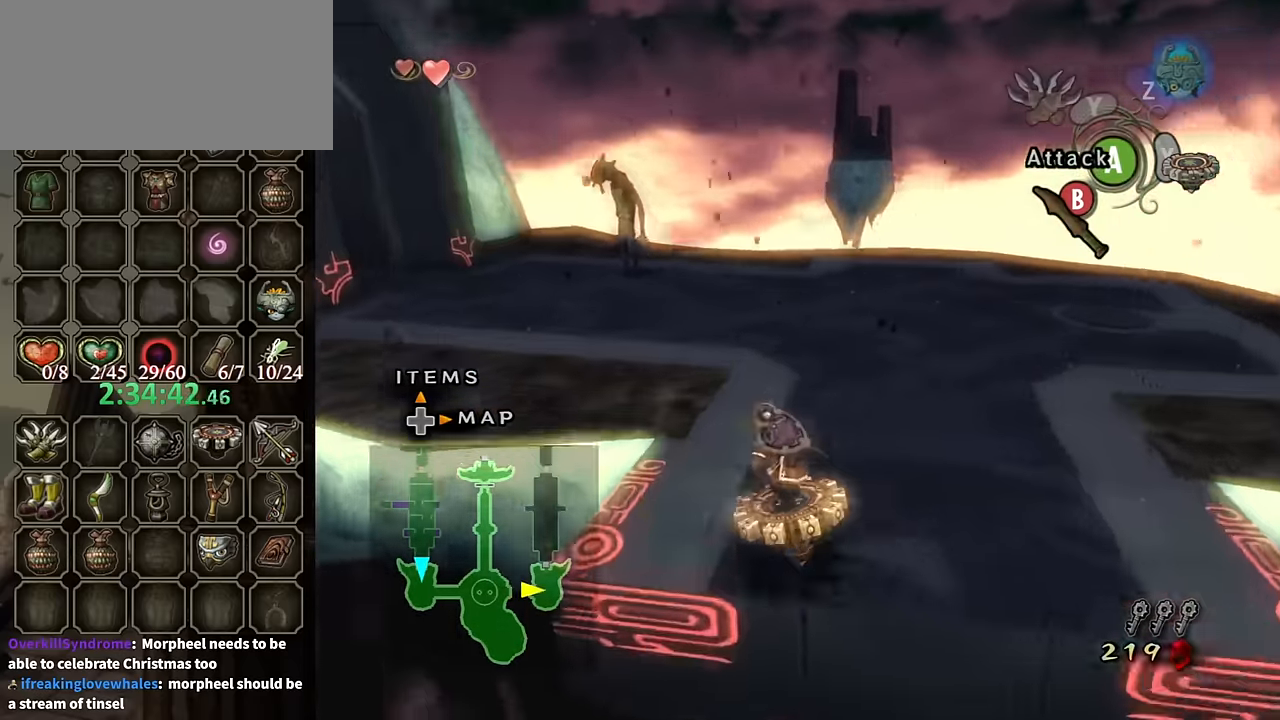
{"buttons": ["R1"], "left_stick": "up-left", "right_stick": "center", "events": []}
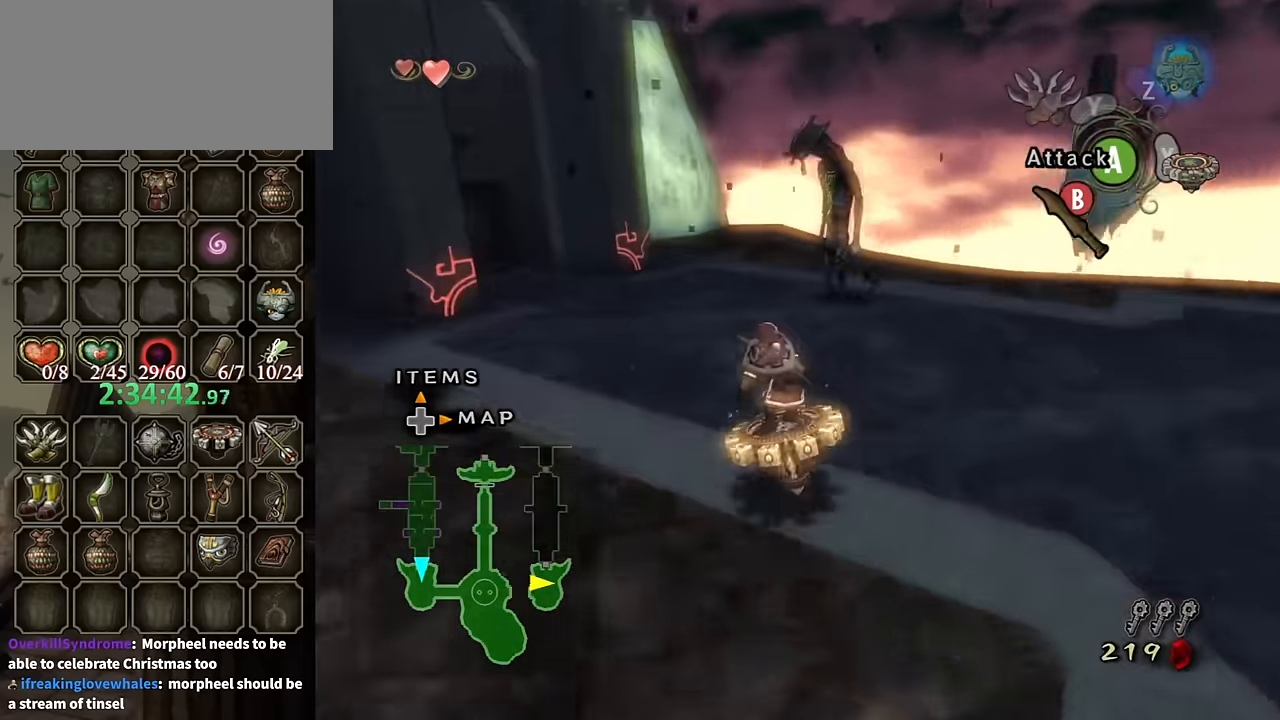
{"buttons": ["R1"], "left_stick": "up", "right_stick": "center", "events": [[500, "left_stick", "up"]]}
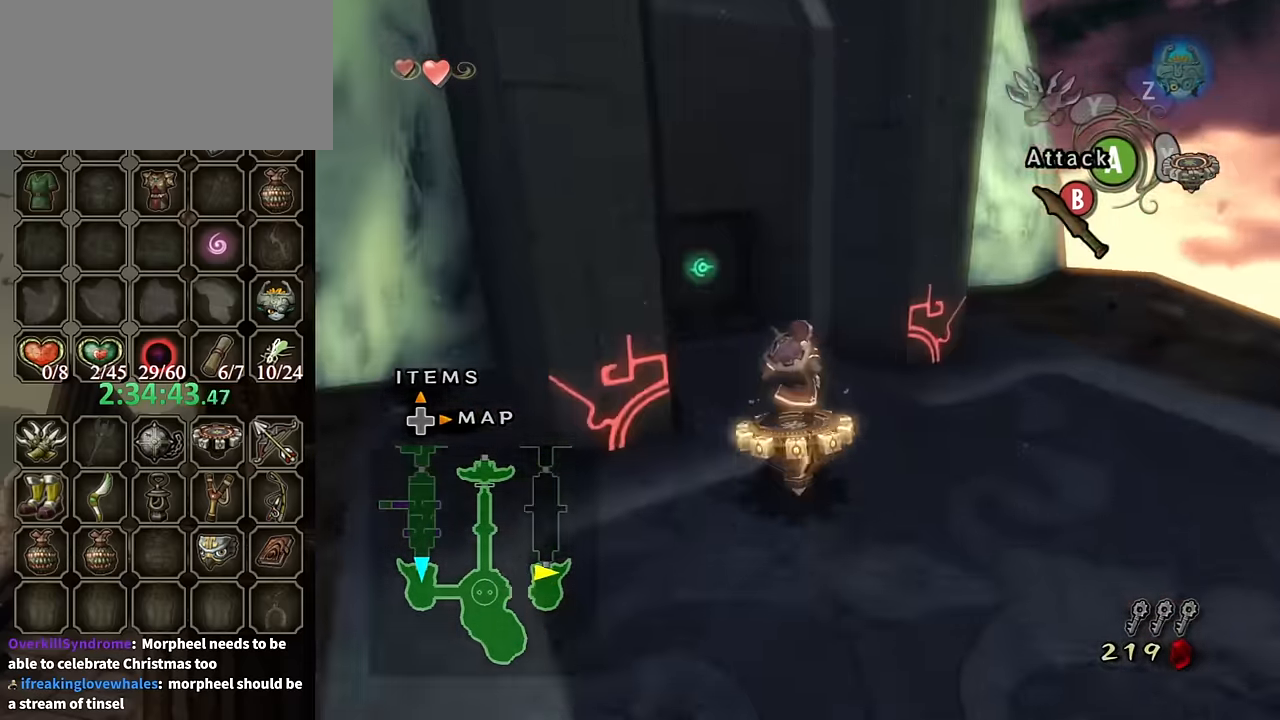
{"buttons": [], "left_stick": "up-left", "right_stick": "center", "events": [[167, "left_stick", "center"], [267, "left_stick", "up-left"], [367, "X", "down"], [467, "R1", "up"], [467, "X", "up"]]}
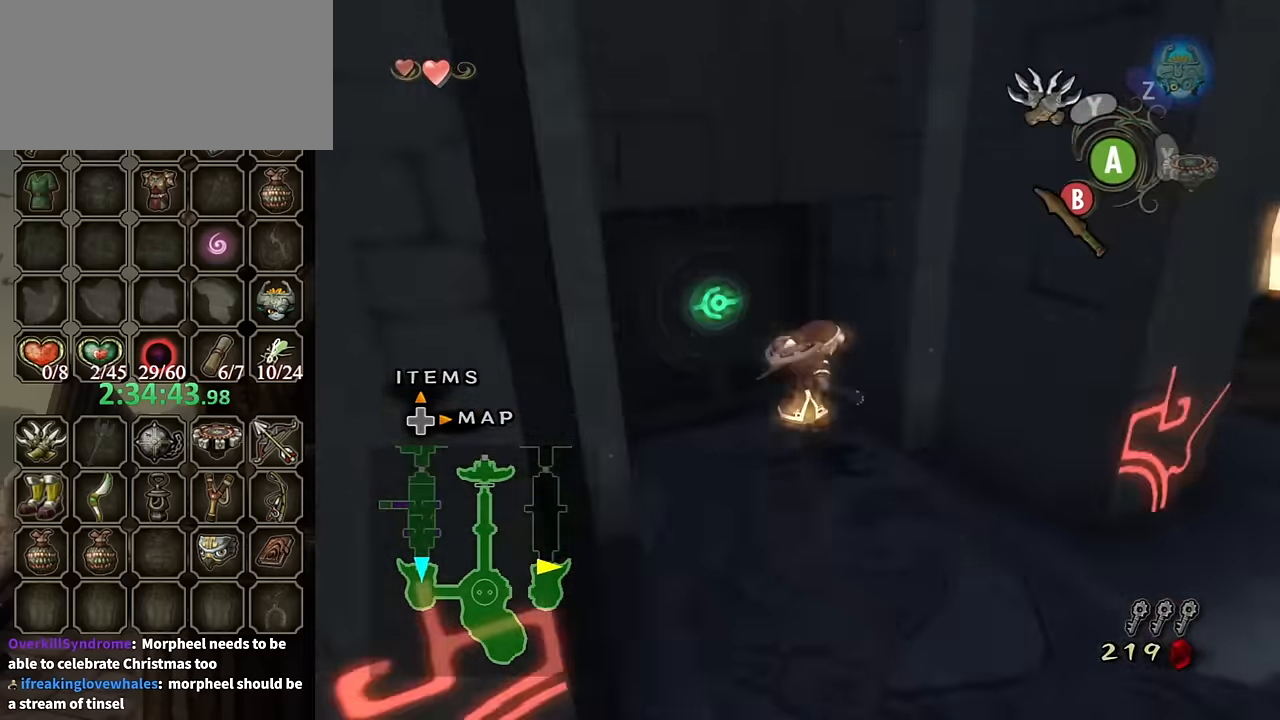
{"buttons": [], "left_stick": "up-left", "right_stick": "center", "events": [[100, "right_stick", "down-right"], [267, "right_stick", "center"]]}
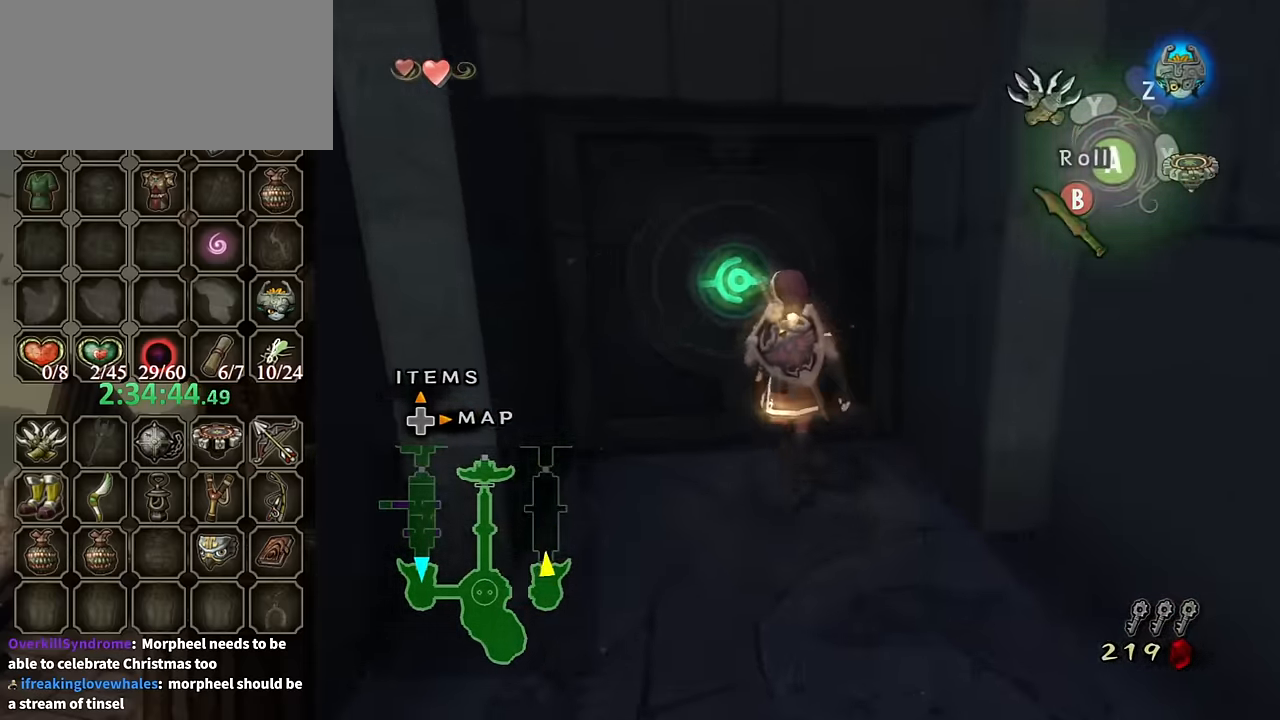
{"buttons": ["A"], "left_stick": "center", "right_stick": "center", "events": [[200, "A", "down"], [233, "left_stick", "center"], [300, "A", "up"], [367, "A", "down"]]}
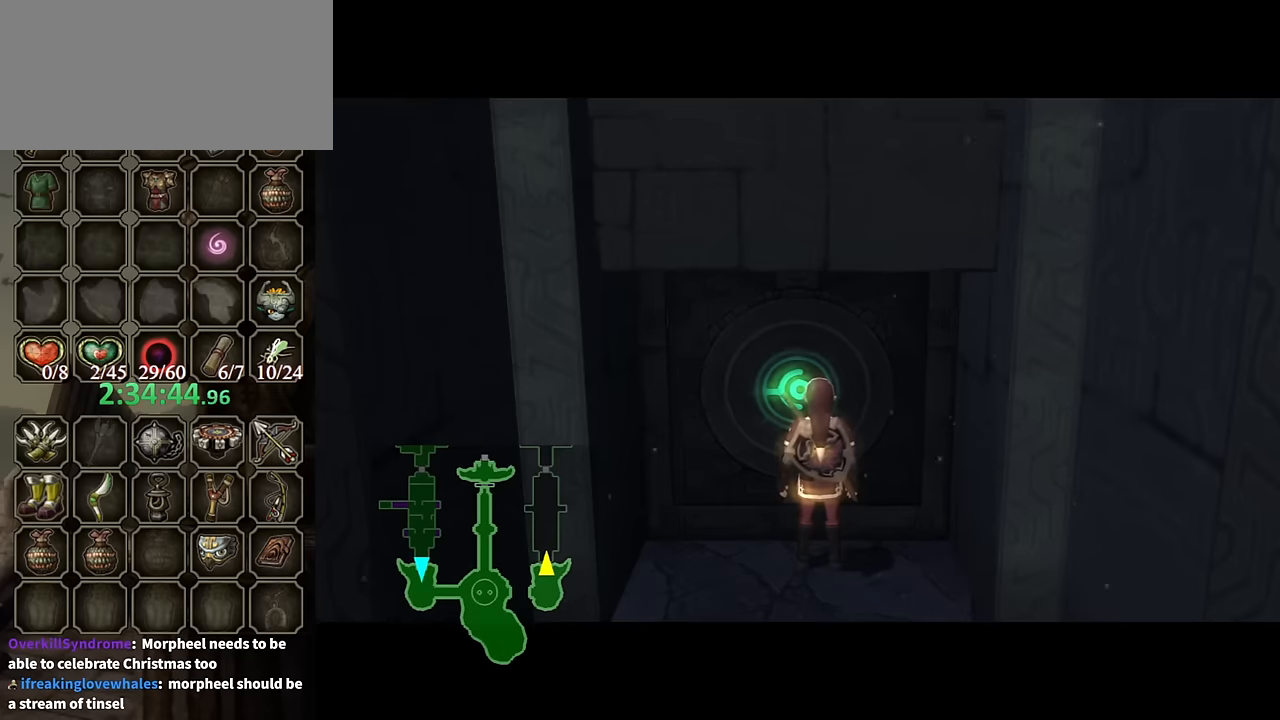
{"buttons": ["A"], "left_stick": "center", "right_stick": "center", "events": []}
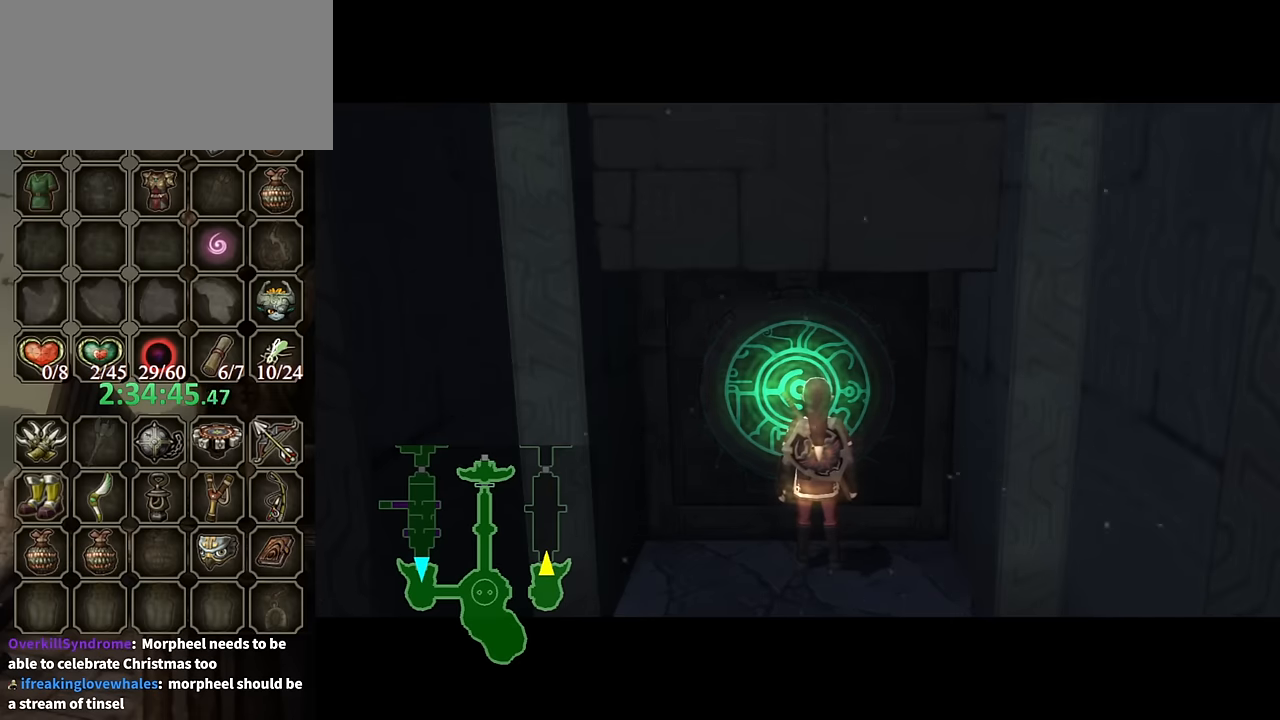
{"buttons": [], "left_stick": "center", "right_stick": "center", "events": [[467, "A", "up"]]}